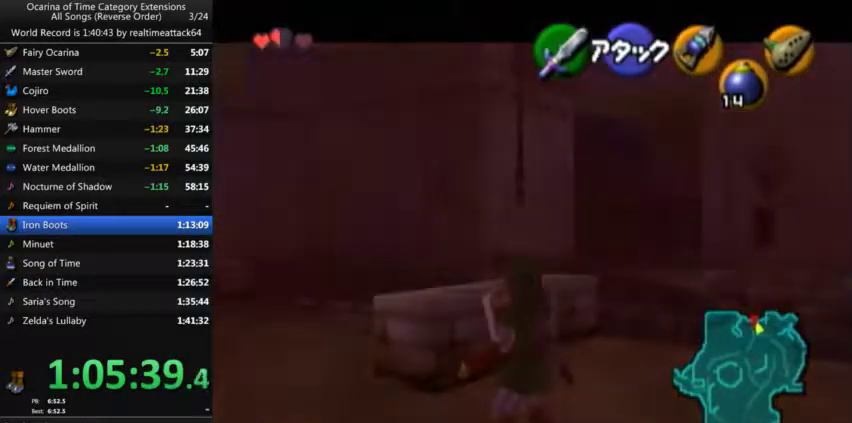
Gameplay with a controller (Nintendo layout); each line is a JSON object with the inputs held at the frame after it. "events" lists button and stick changes between this image and that frame as [ms after this image, input, new state], when the widget could be followed in between. Not read: A L3 R3.
{"buttons": ["L1"], "left_stick": "down", "right_stick": "center", "events": []}
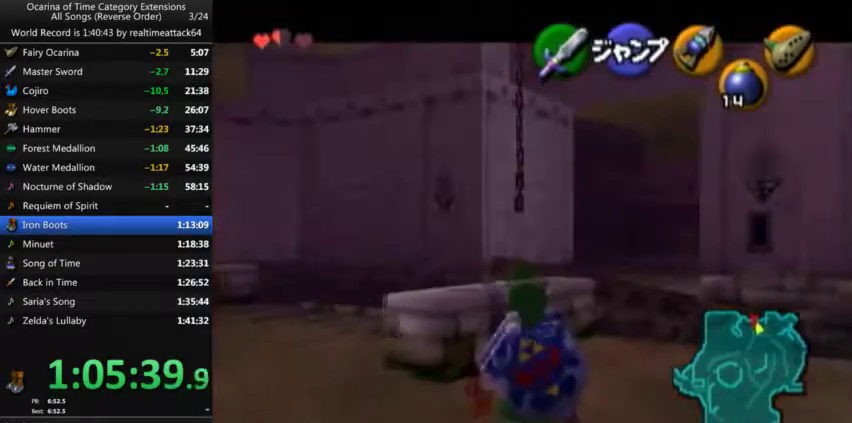
{"buttons": ["L1"], "left_stick": "down", "right_stick": "center", "events": []}
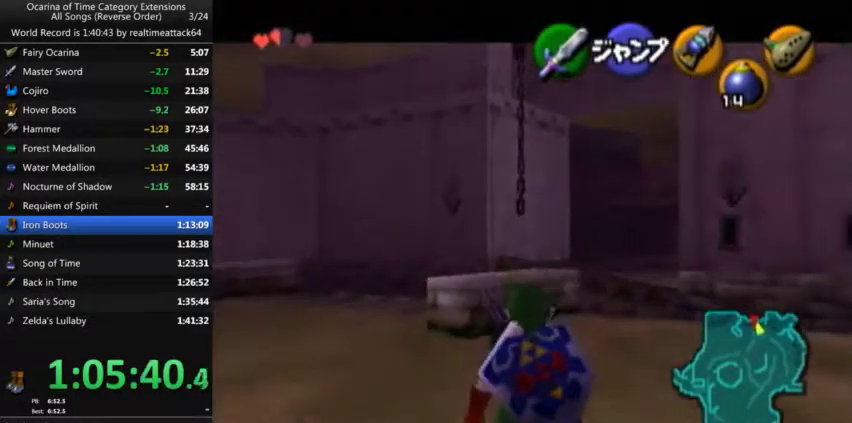
{"buttons": ["L1"], "left_stick": "down", "right_stick": "center", "events": []}
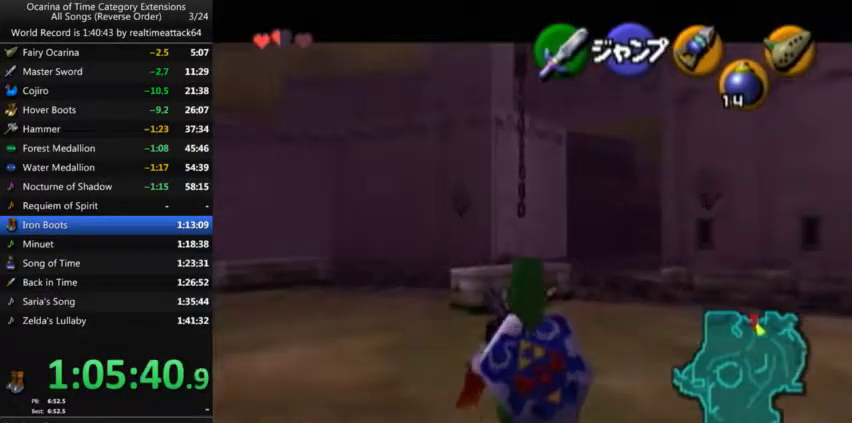
{"buttons": ["L1"], "left_stick": "down", "right_stick": "center", "events": []}
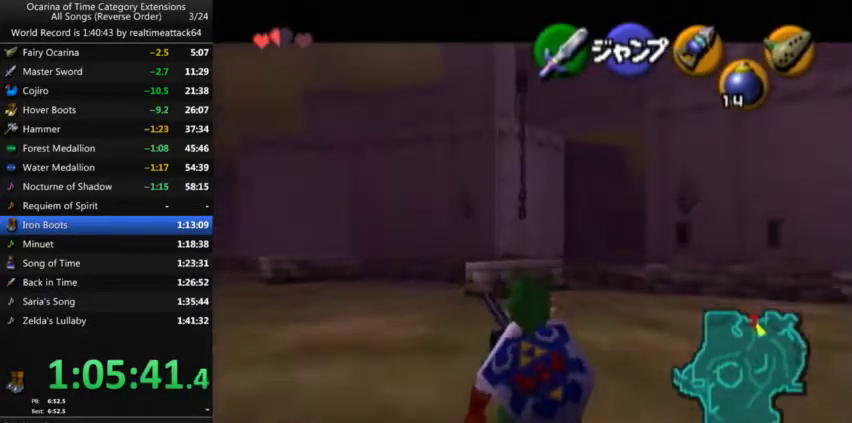
{"buttons": ["L1"], "left_stick": "down", "right_stick": "center", "events": []}
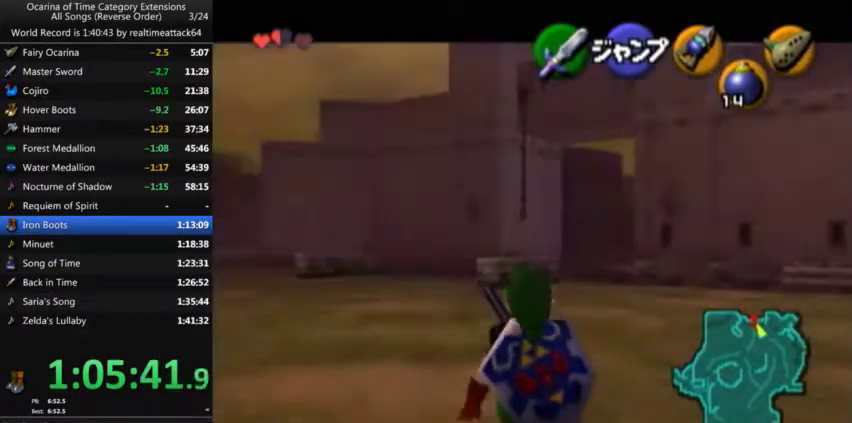
{"buttons": ["L1"], "left_stick": "down", "right_stick": "center", "events": []}
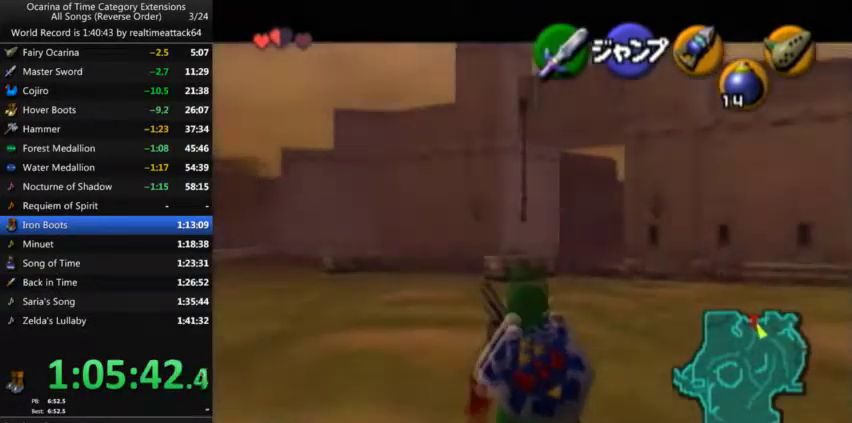
{"buttons": ["L1"], "left_stick": "down", "right_stick": "center", "events": []}
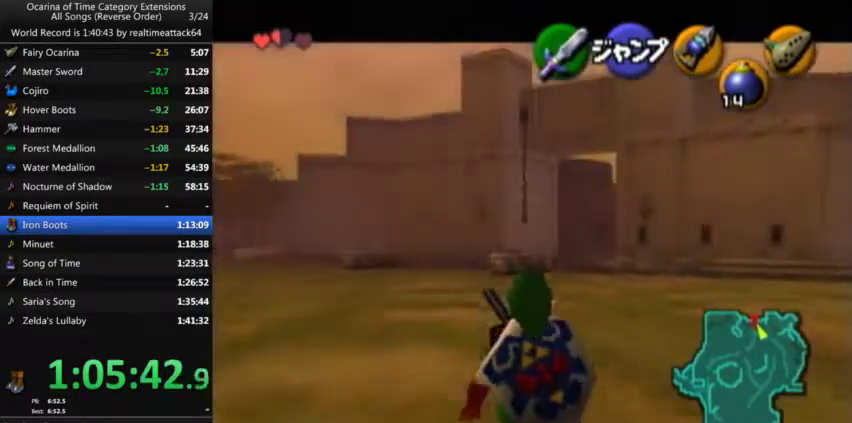
{"buttons": ["L1"], "left_stick": "down", "right_stick": "center", "events": []}
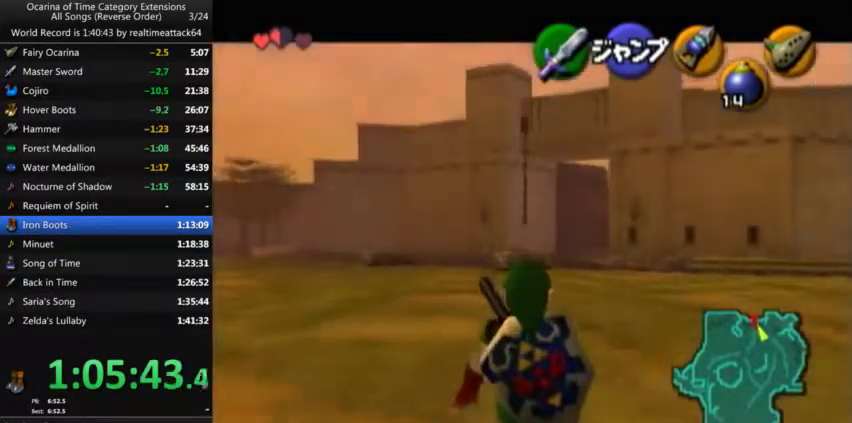
{"buttons": ["L1"], "left_stick": "down", "right_stick": "center", "events": []}
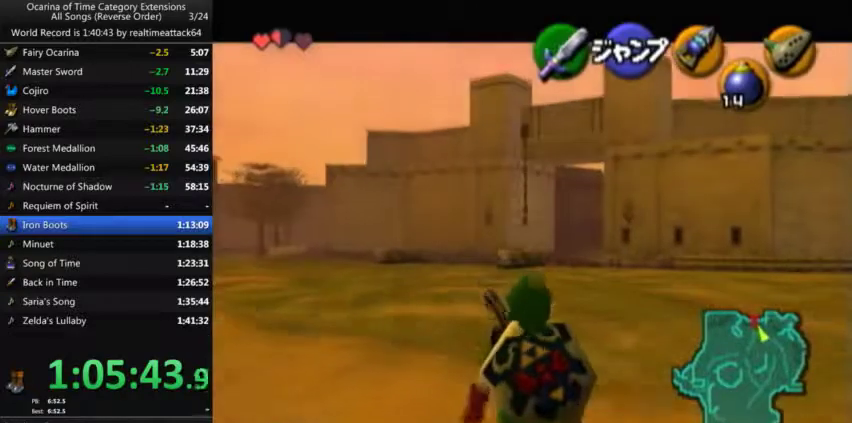
{"buttons": ["L1"], "left_stick": "down", "right_stick": "center", "events": []}
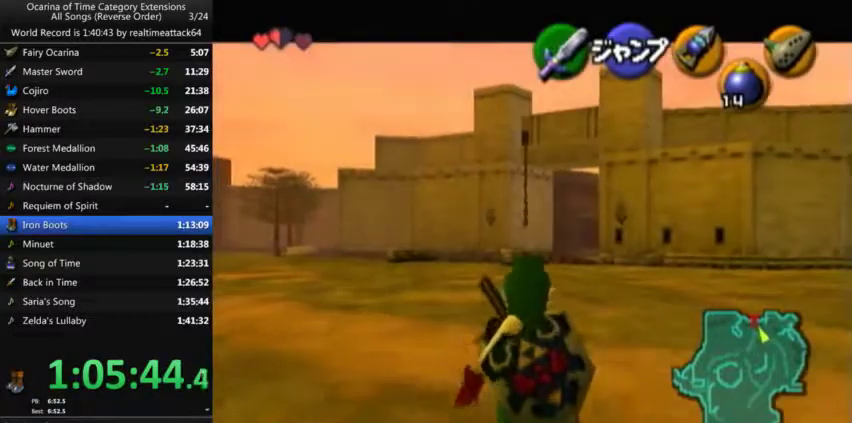
{"buttons": ["L1"], "left_stick": "down", "right_stick": "center", "events": []}
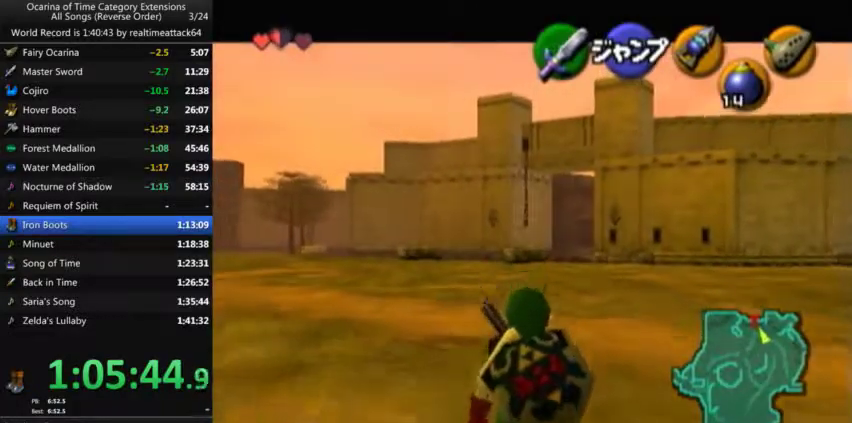
{"buttons": ["L1"], "left_stick": "down", "right_stick": "center", "events": []}
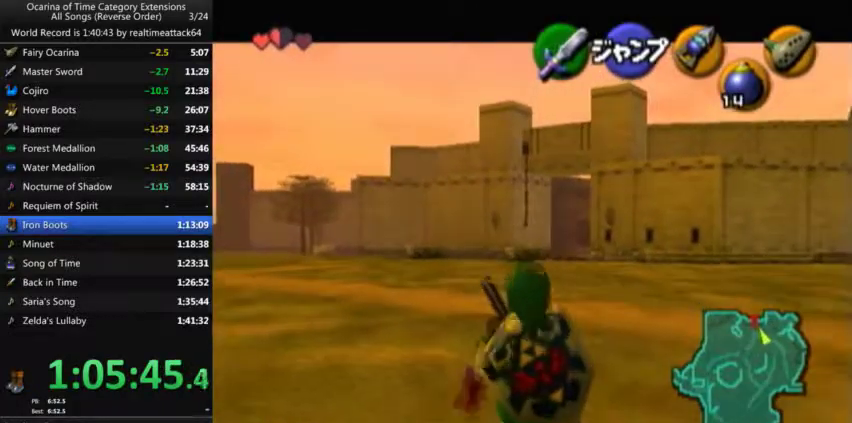
{"buttons": ["L1"], "left_stick": "down", "right_stick": "center", "events": []}
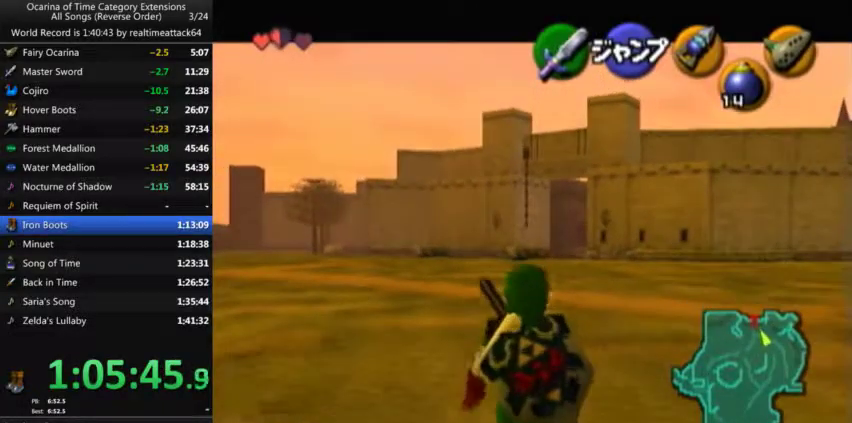
{"buttons": ["L1"], "left_stick": "down", "right_stick": "center", "events": []}
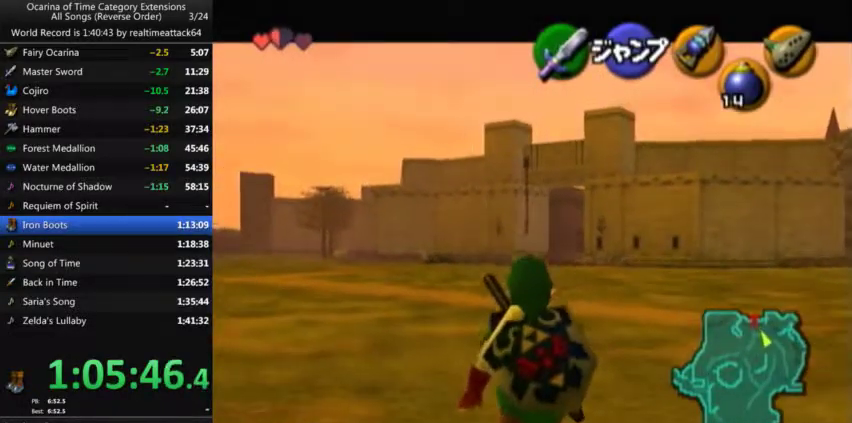
{"buttons": ["L1"], "left_stick": "down", "right_stick": "center", "events": []}
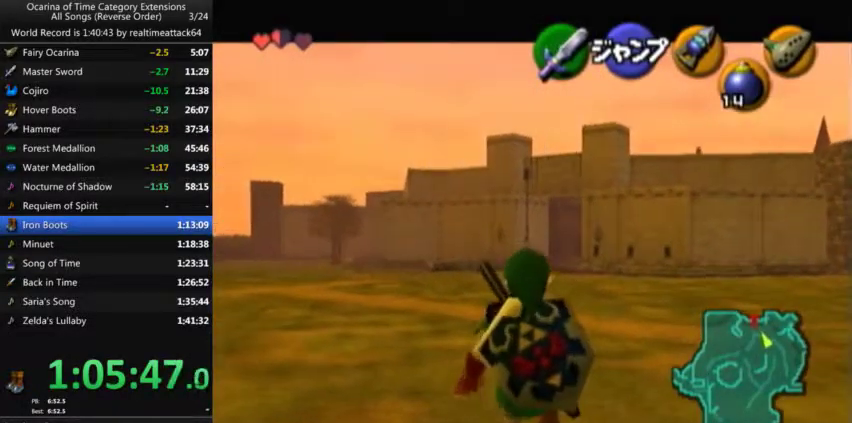
{"buttons": ["L1"], "left_stick": "down", "right_stick": "center", "events": []}
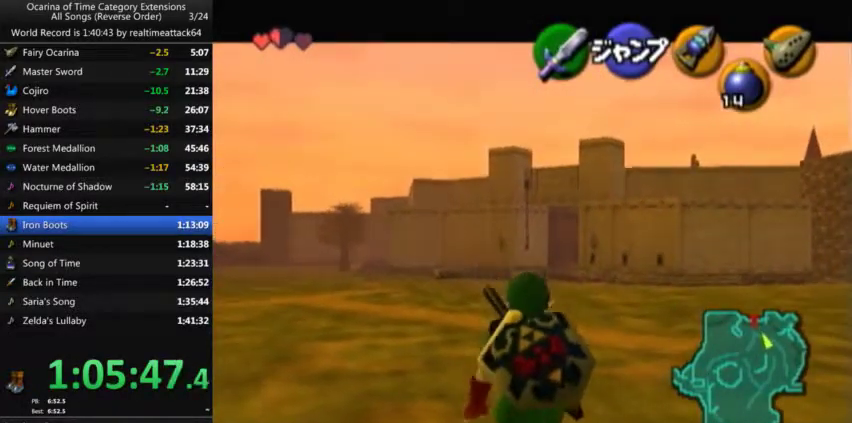
{"buttons": ["L1"], "left_stick": "down", "right_stick": "center", "events": []}
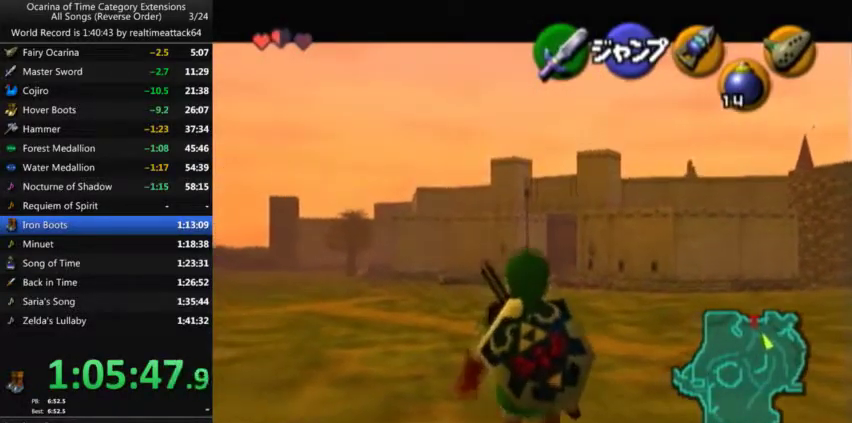
{"buttons": ["L1"], "left_stick": "down", "right_stick": "center", "events": []}
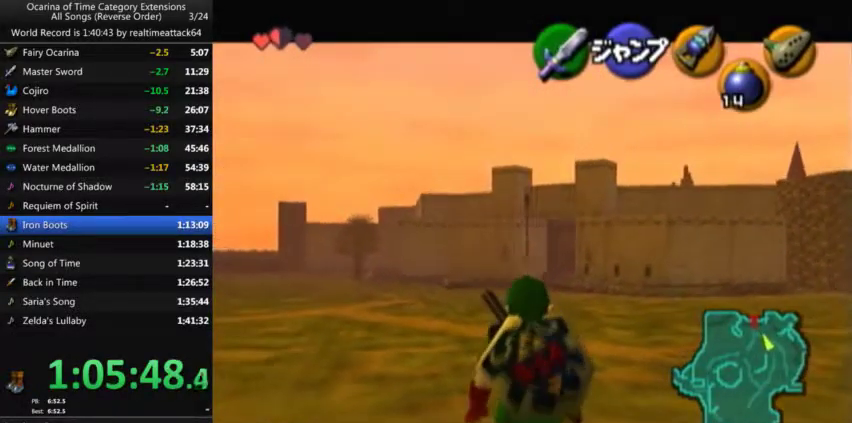
{"buttons": ["L1"], "left_stick": "down", "right_stick": "center", "events": []}
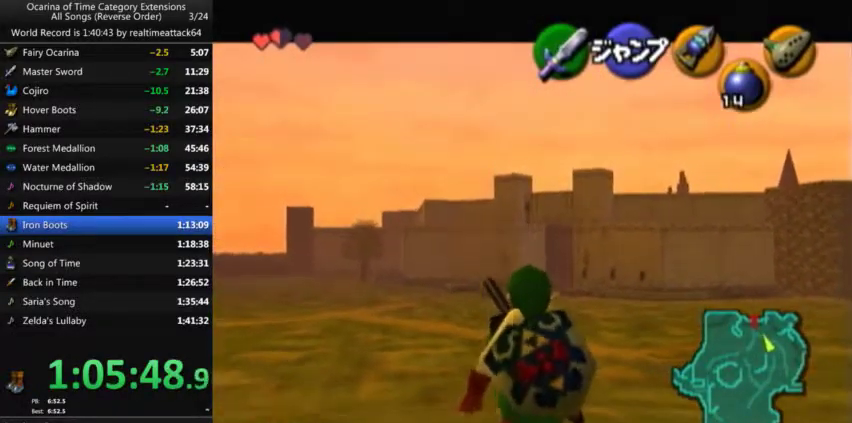
{"buttons": ["L1"], "left_stick": "down", "right_stick": "center", "events": []}
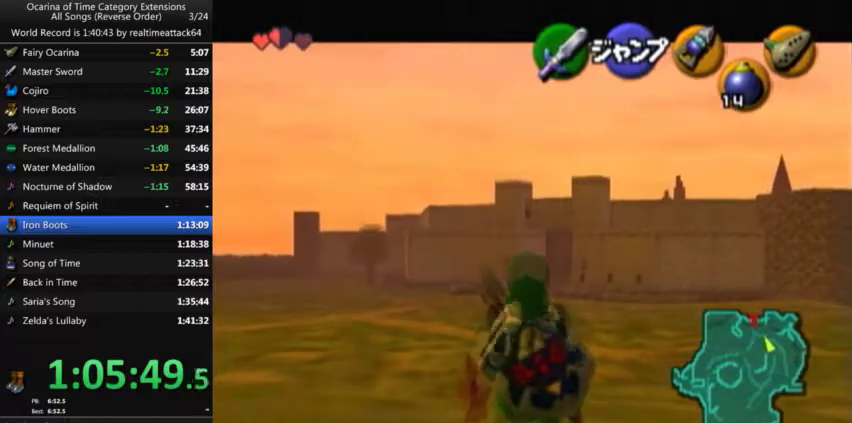
{"buttons": ["L1", "R1"], "left_stick": "down", "right_stick": "center", "events": [[334, "R1", "down"], [434, "R1", "up"], [501, "R1", "down"]]}
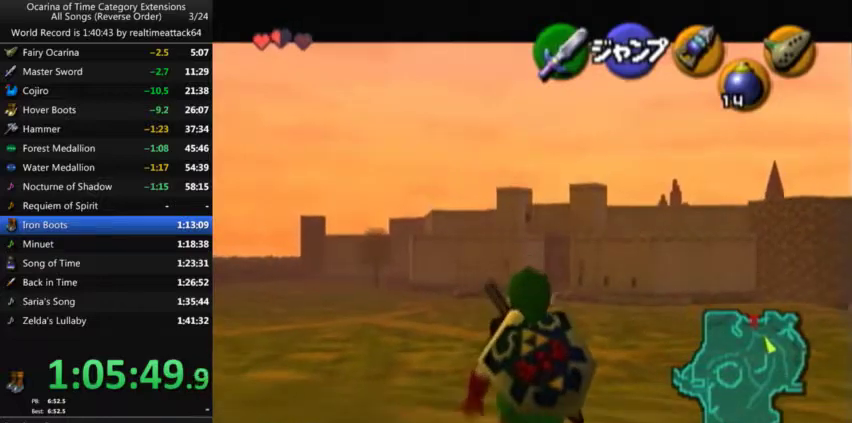
{"buttons": ["L1"], "left_stick": "down", "right_stick": "center"}
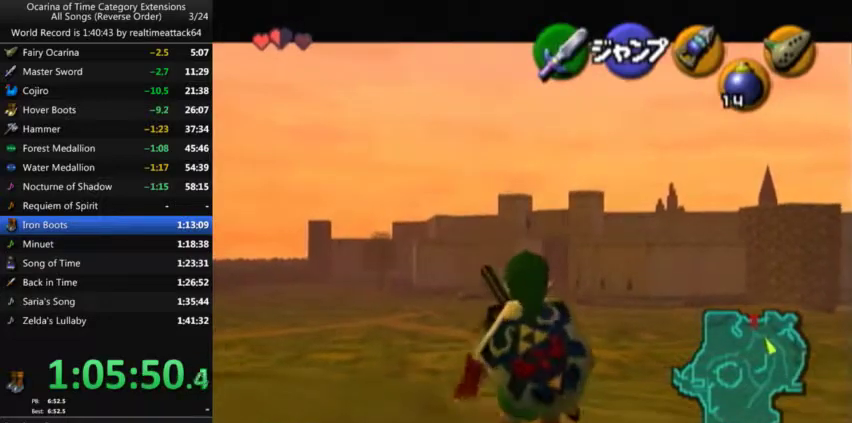
{"buttons": ["L1"], "left_stick": "down", "right_stick": "center"}